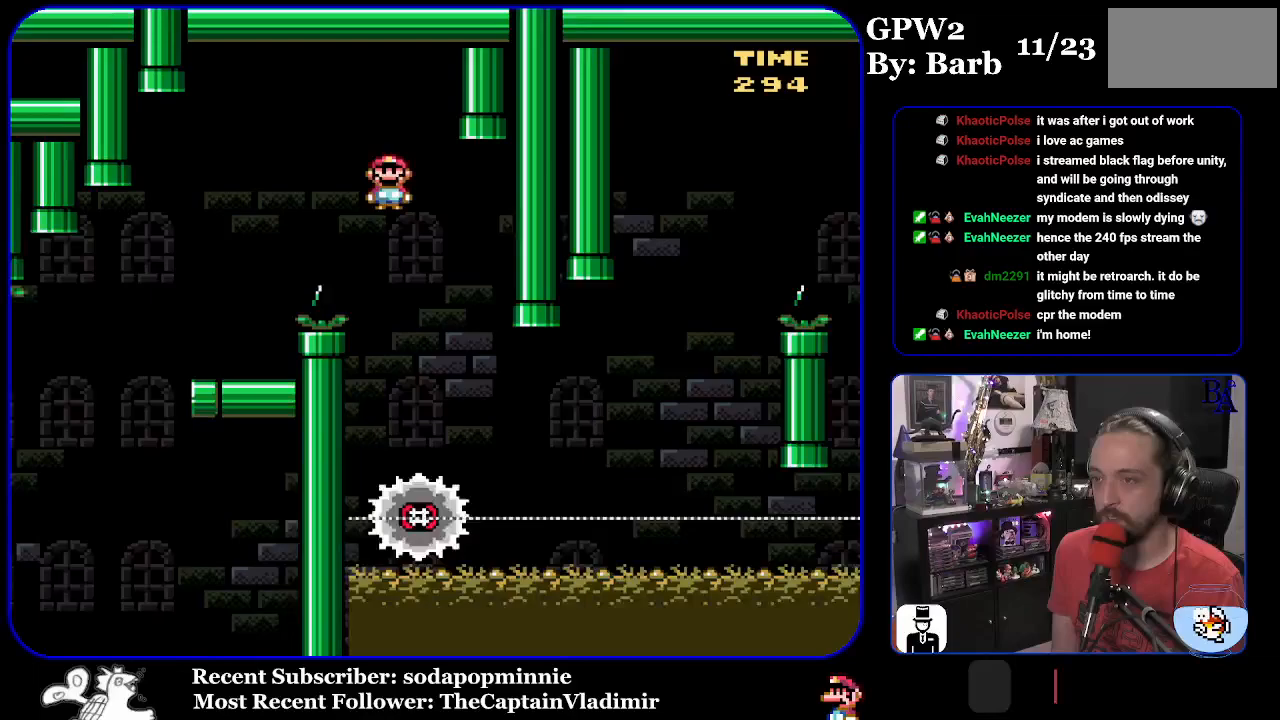
Gameplay with a controller (Nintendo layout); each line is a JSON object with the inputs held at the frame after it. "events" lists button and stick changes between this image and that frame as [ms after this image, input, new state], when the widget could be followed in between. Not read: L3 R3.
{"buttons": ["X", "DPAD_RIGHT"], "events": [[17, "DPAD_LEFT", "down"], [133, "A", "up"], [167, "DPAD_LEFT", "up"], [250, "DPAD_RIGHT", "down"]]}
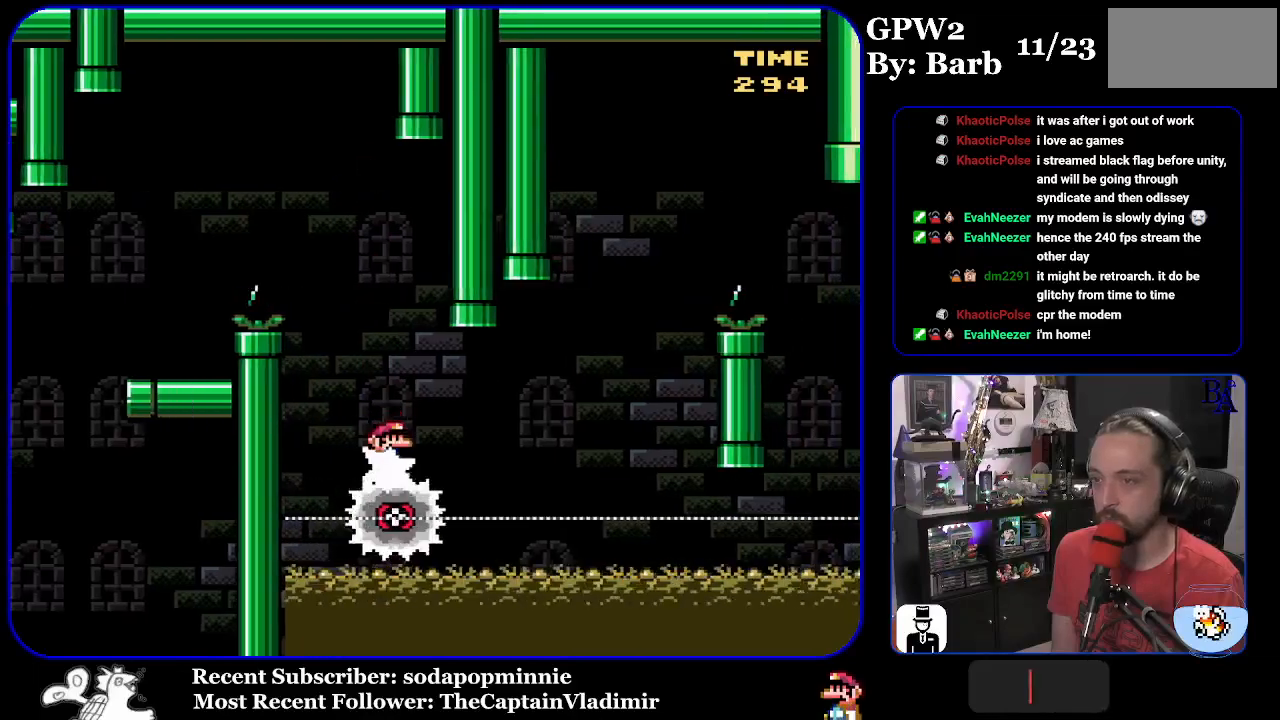
{"buttons": ["A", "X", "DPAD_RIGHT"], "events": [[267, "A", "down"]]}
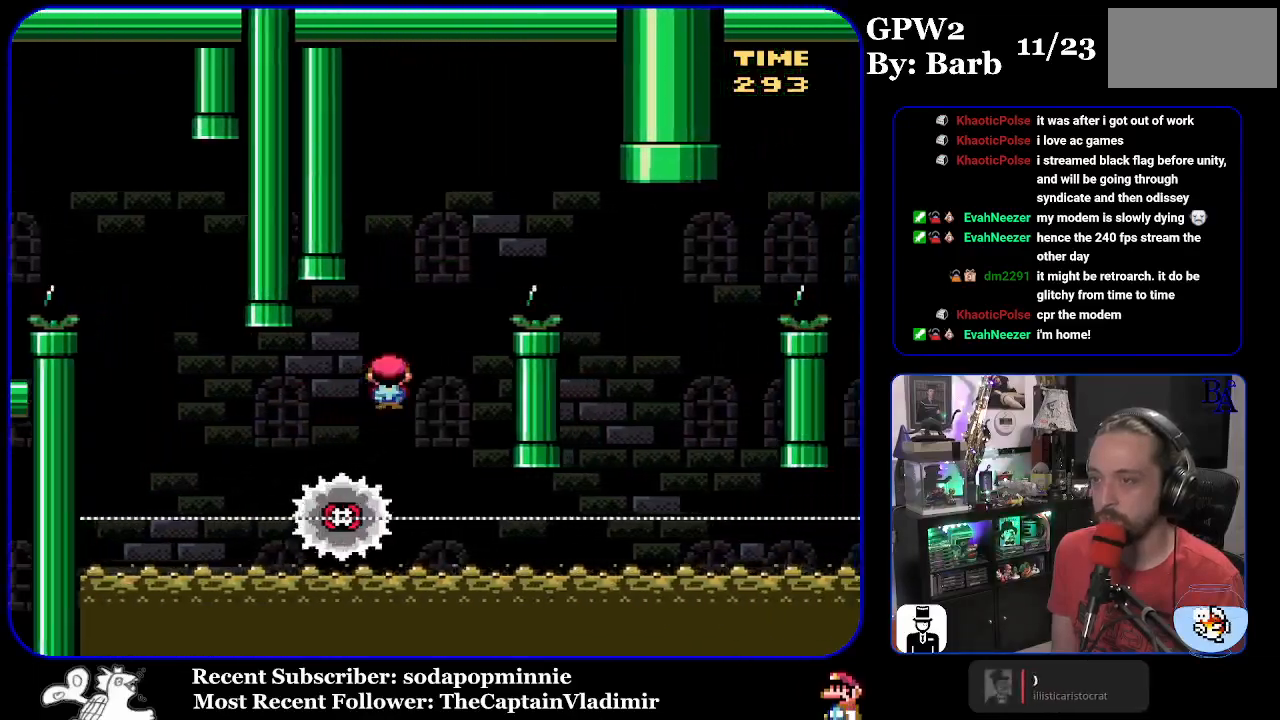
{"buttons": ["A", "X", "DPAD_RIGHT"], "events": [[200, "DPAD_LEFT", "down"], [200, "DPAD_RIGHT", "up"], [383, "DPAD_LEFT", "up"], [450, "DPAD_RIGHT", "down"]]}
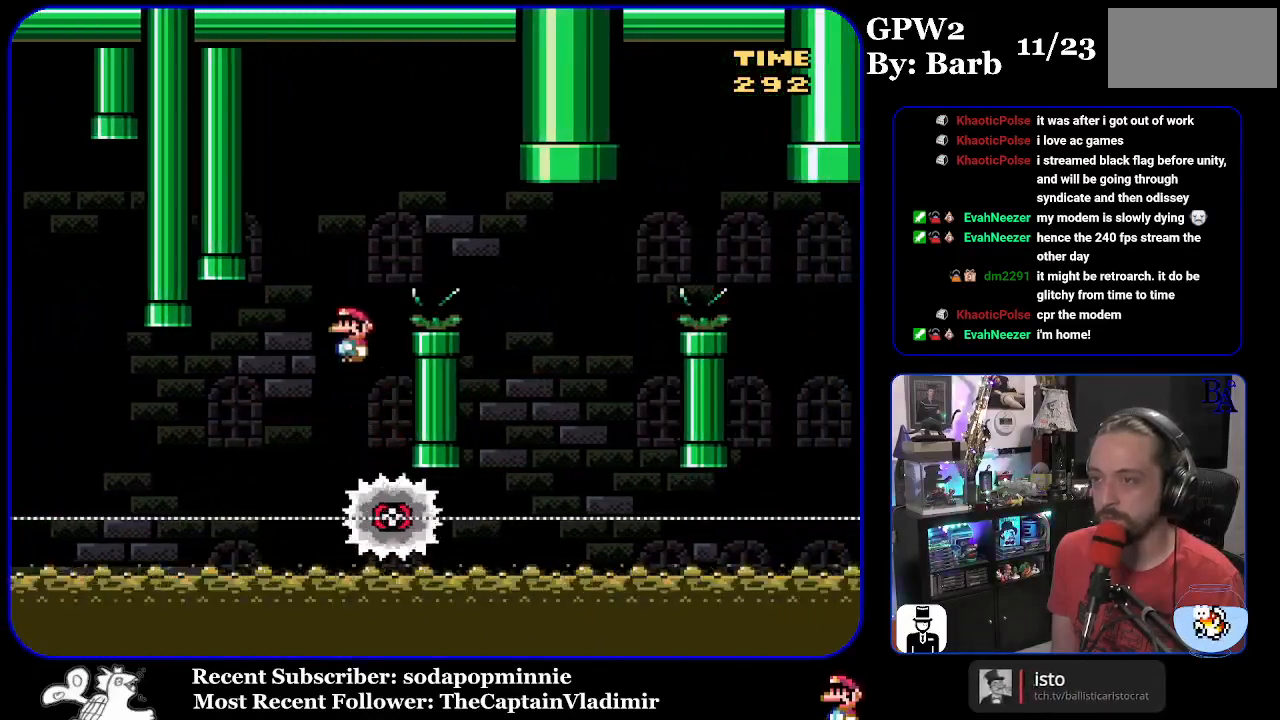
{"buttons": ["X", "DPAD_RIGHT"], "events": [[467, "A", "up"]]}
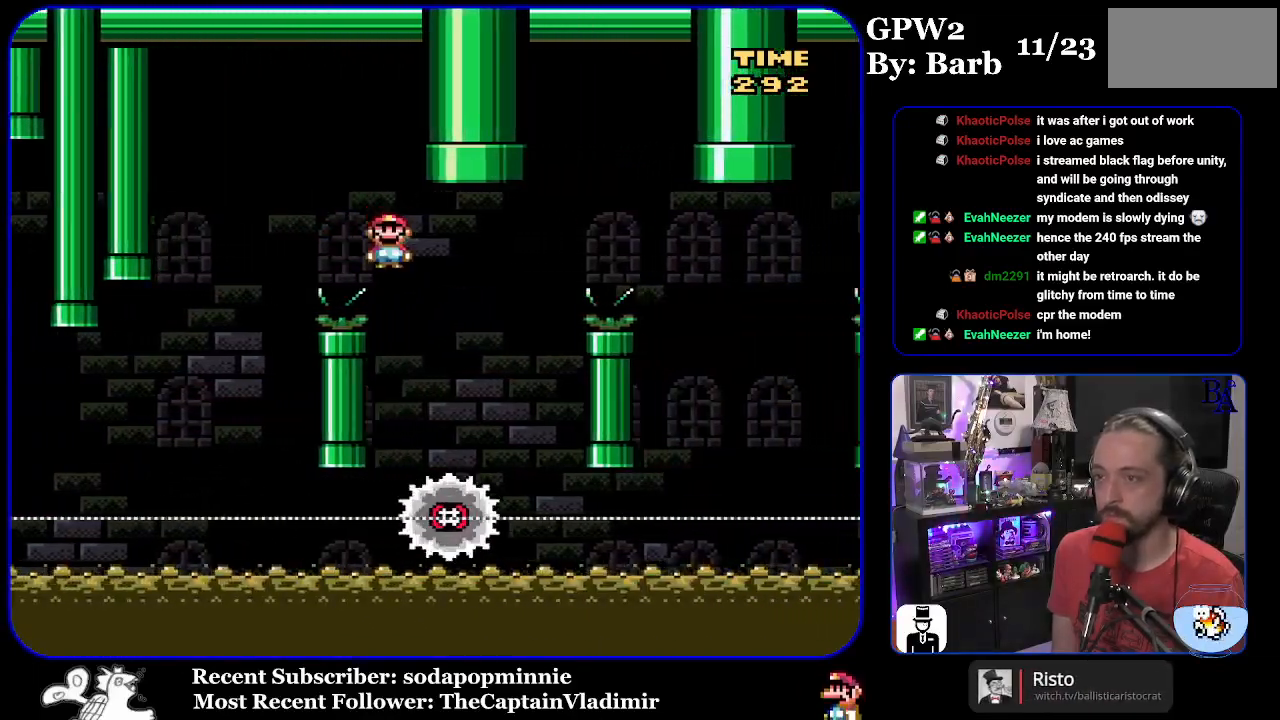
{"buttons": ["A", "X", "DPAD_RIGHT"], "events": [[167, "A", "down"], [233, "DPAD_LEFT", "down"], [233, "DPAD_RIGHT", "up"], [350, "DPAD_LEFT", "up"], [383, "DPAD_RIGHT", "down"]]}
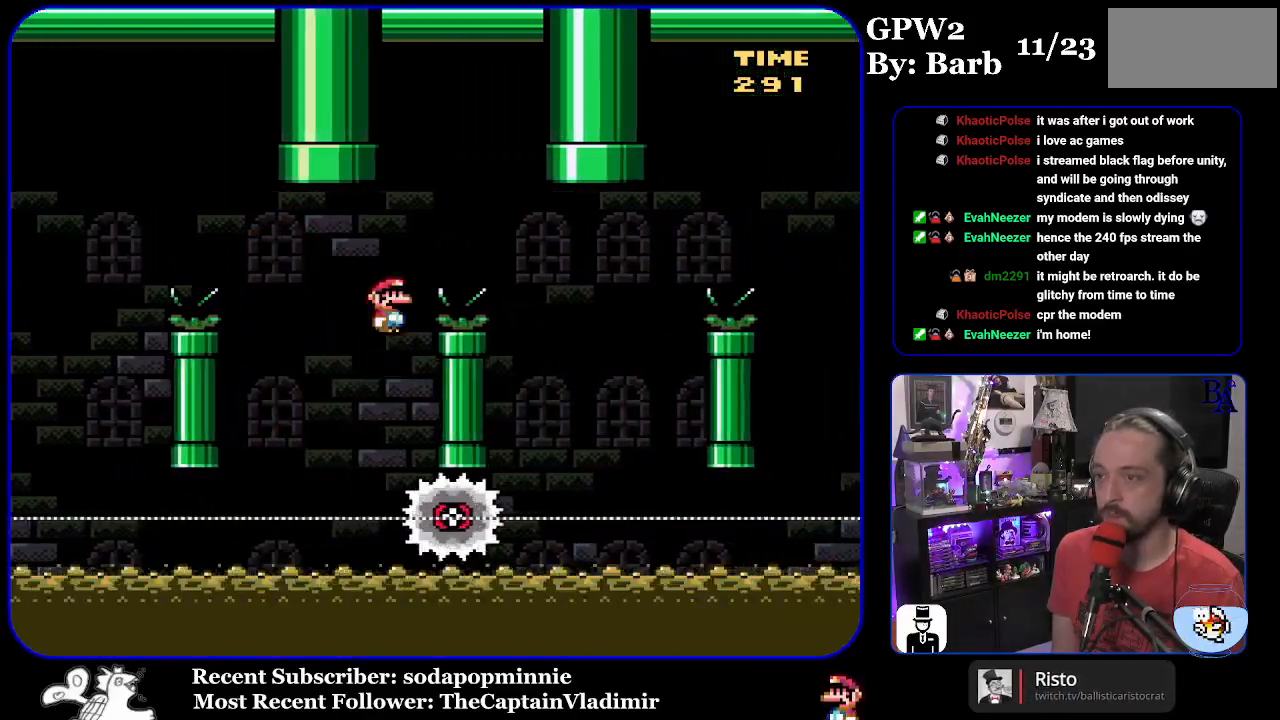
{"buttons": ["A", "X", "DPAD_RIGHT"], "events": [[200, "A", "up"], [500, "A", "down"]]}
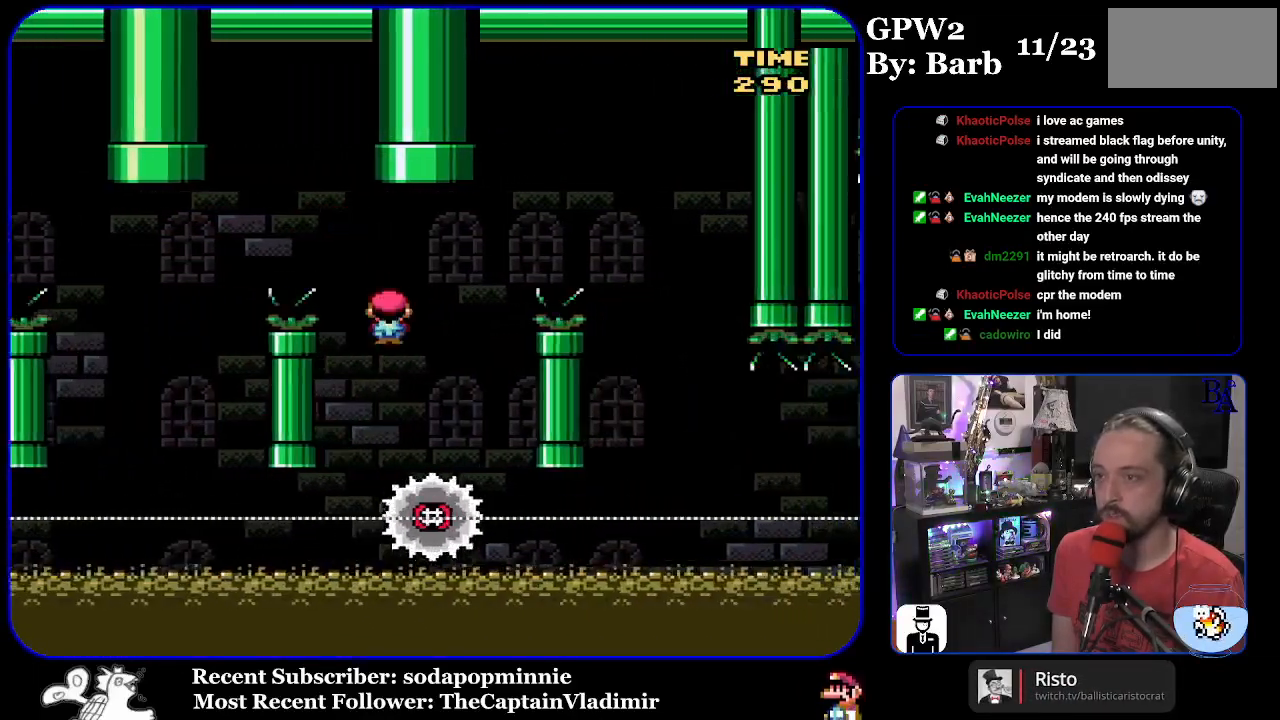
{"buttons": ["A", "X", "DPAD_RIGHT"], "events": [[50, "DPAD_RIGHT", "up"], [83, "DPAD_LEFT", "down"], [217, "DPAD_LEFT", "up"], [250, "DPAD_RIGHT", "down"]]}
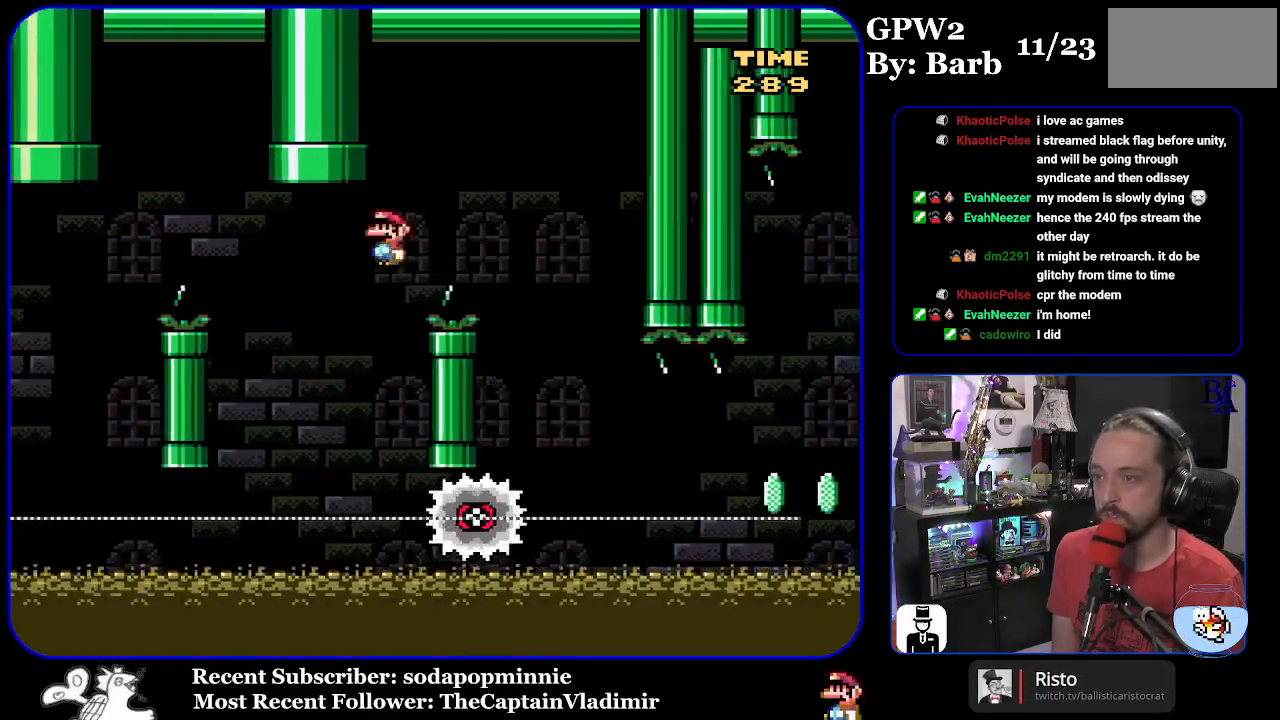
{"buttons": ["X", "DPAD_RIGHT"], "events": [[183, "A", "up"]]}
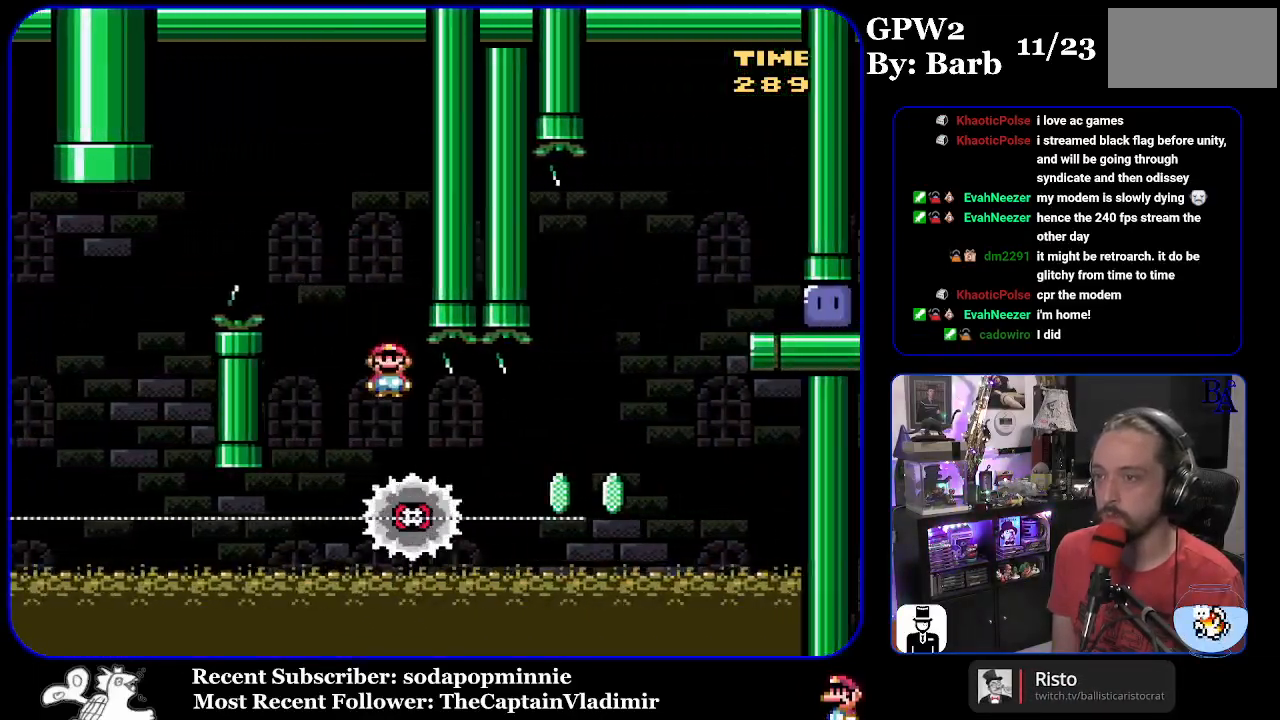
{"buttons": ["A", "X", "DPAD_LEFT"], "events": [[250, "A", "down"], [417, "DPAD_RIGHT", "up"], [417, "DPAD_UP", "down"], [433, "DPAD_LEFT", "down"], [433, "DPAD_UP", "up"]]}
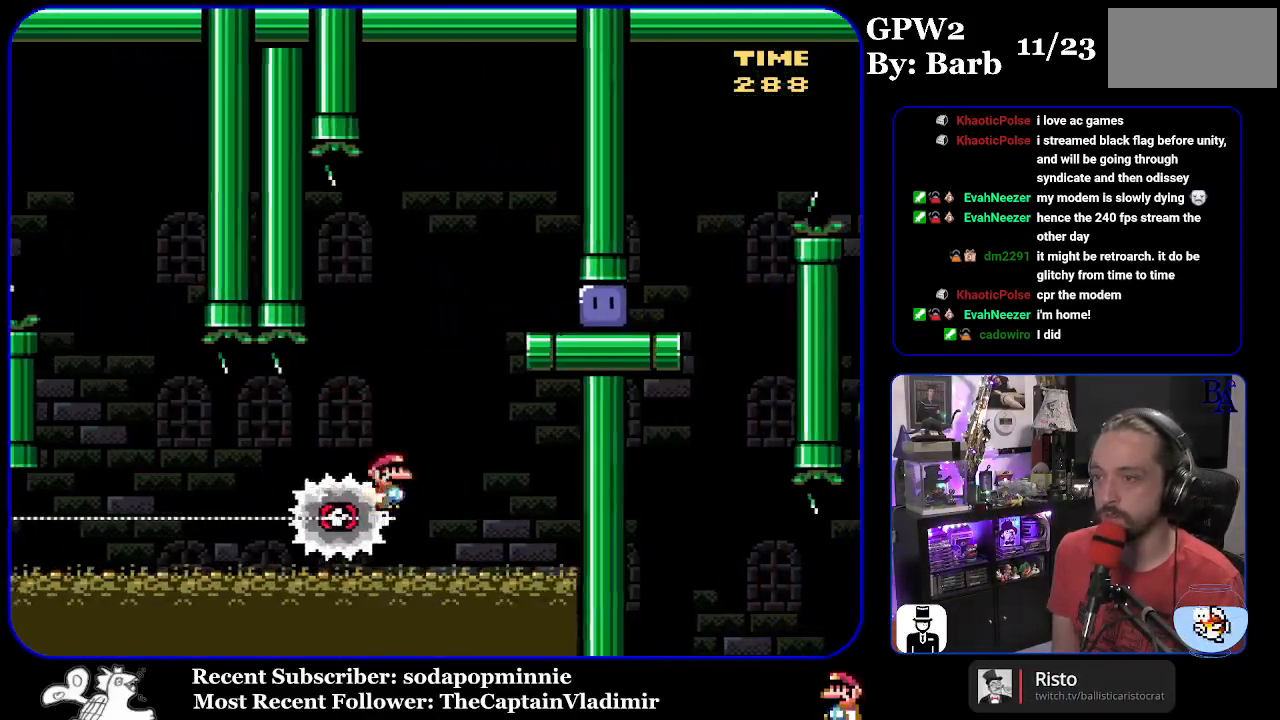
{"buttons": ["X"], "events": [[50, "DPAD_LEFT", "up"], [67, "DPAD_RIGHT", "down"], [417, "DPAD_RIGHT", "up"], [433, "A", "up"]]}
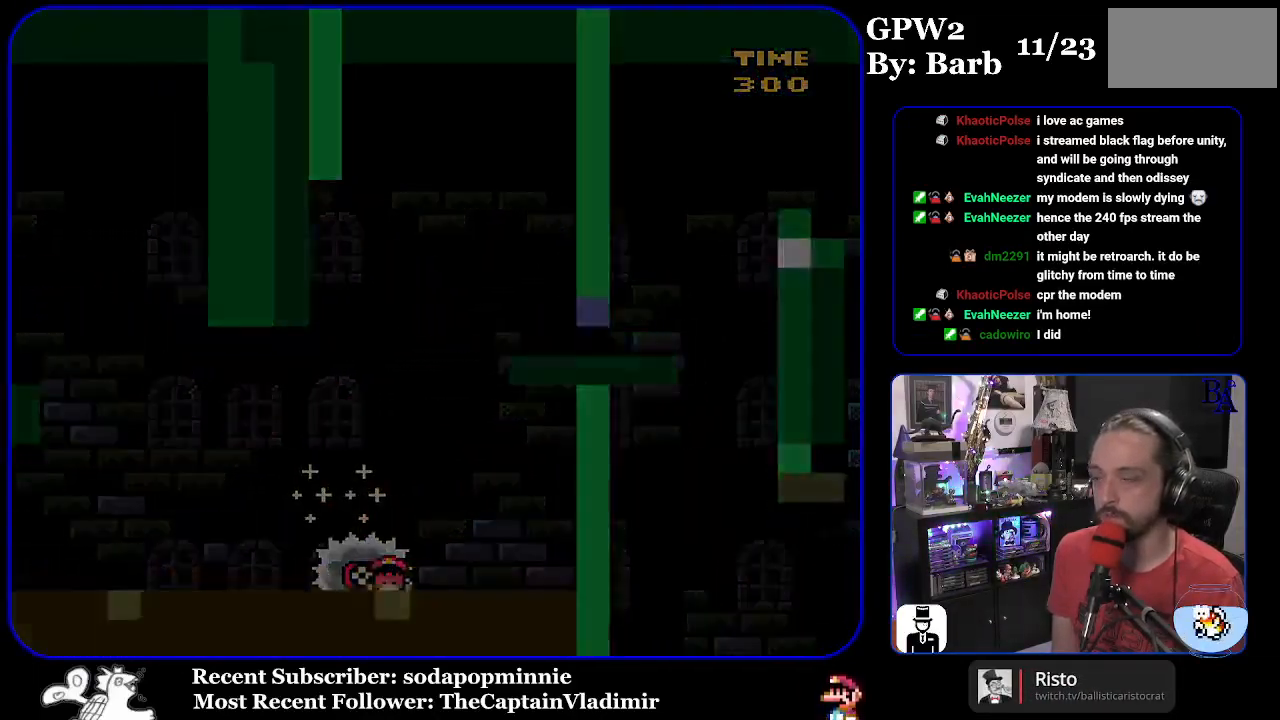
{"buttons": [], "events": [[33, "X", "up"]]}
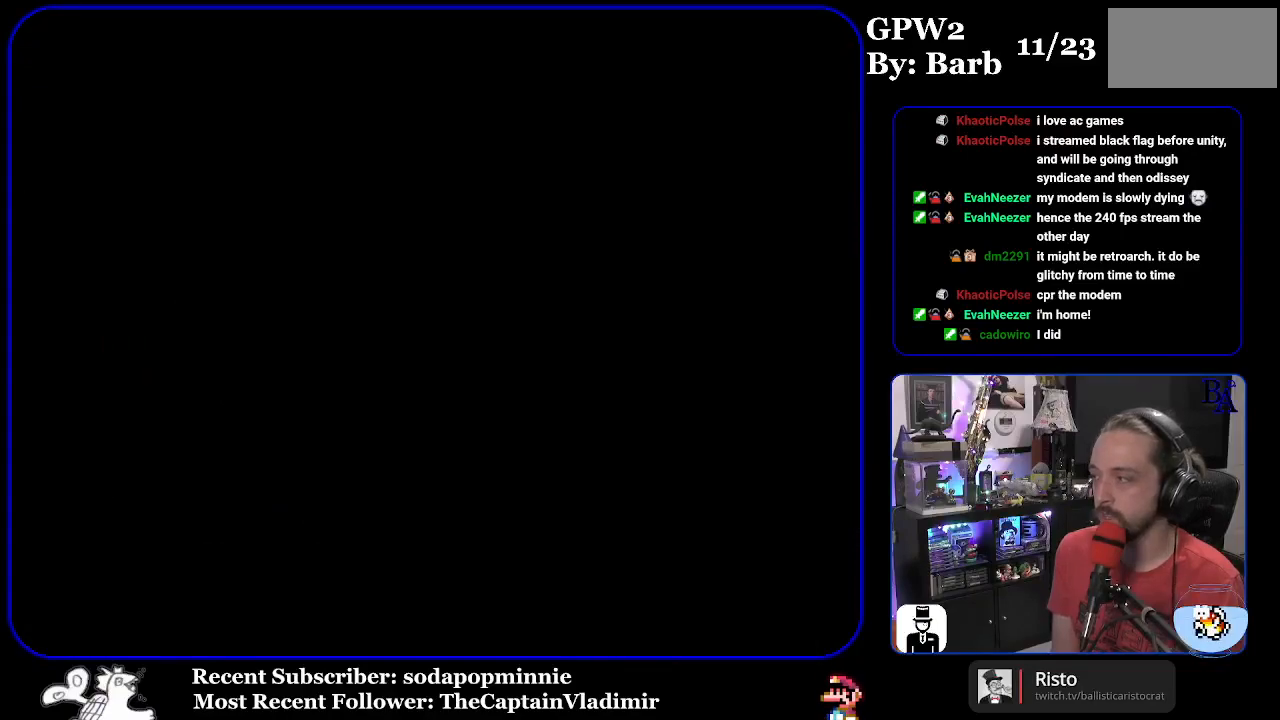
{"buttons": [], "events": []}
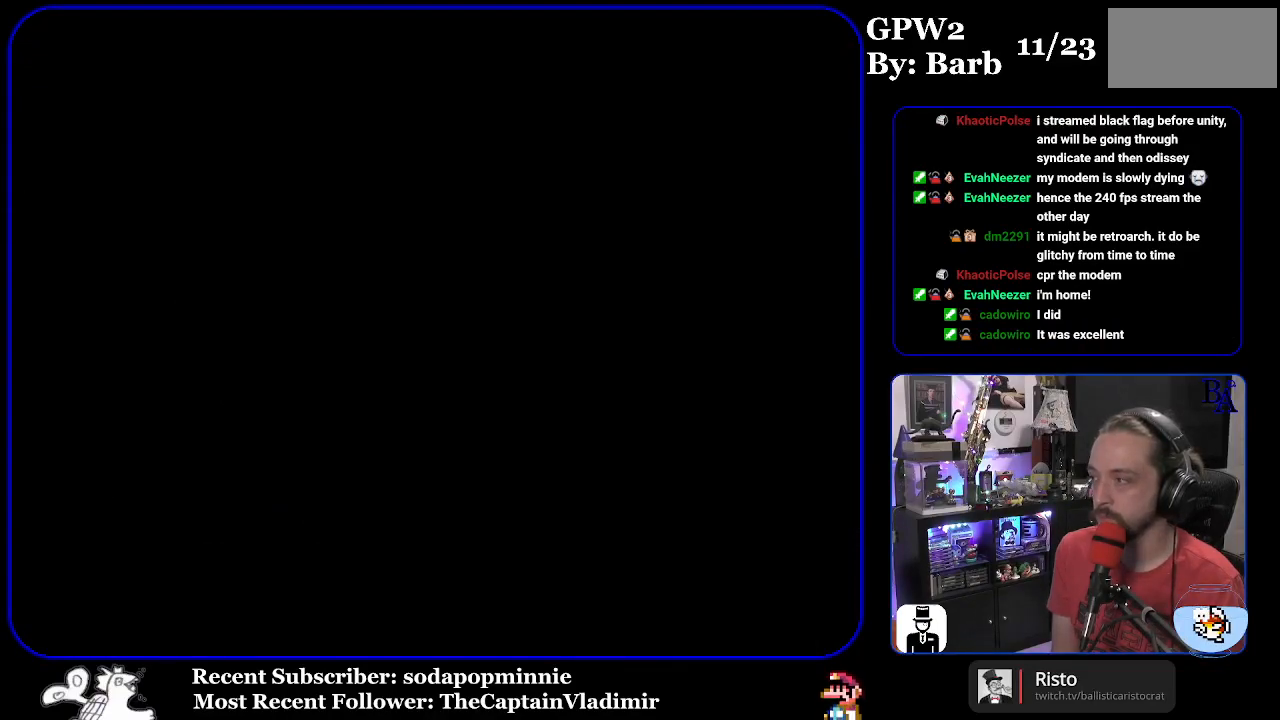
{"buttons": [], "events": []}
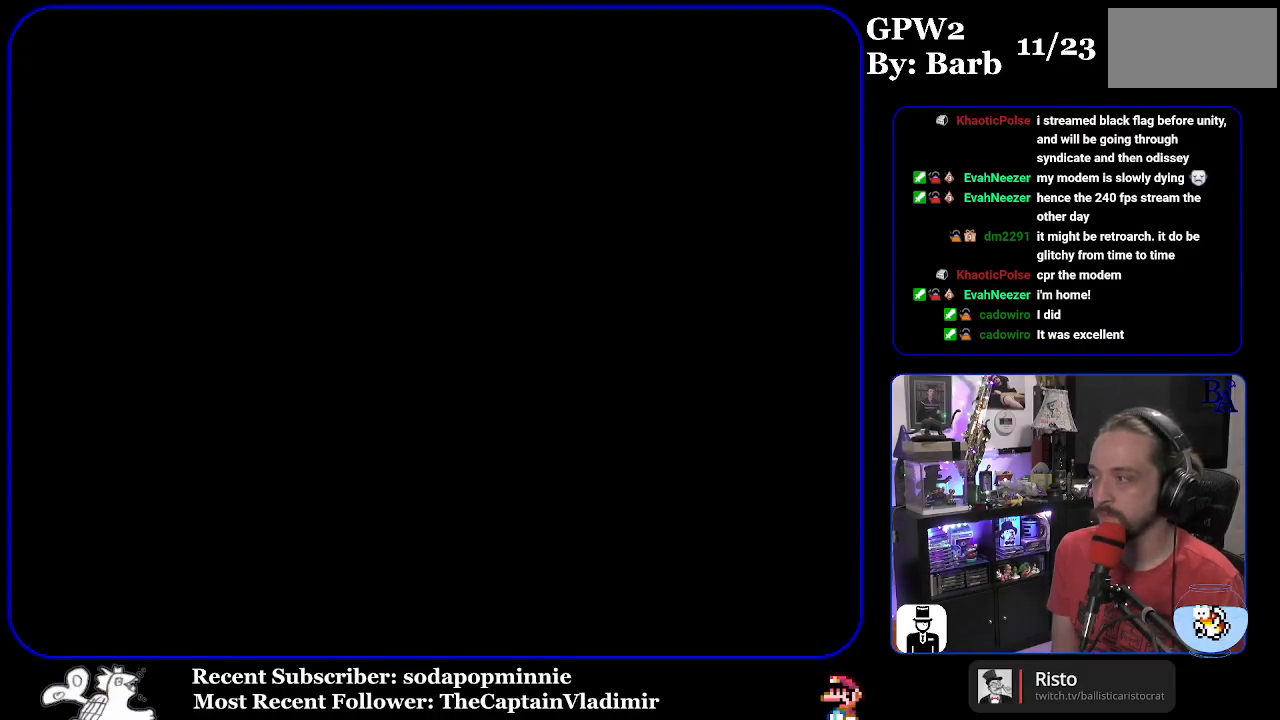
{"buttons": ["Y"], "events": [[267, "Y", "down"]]}
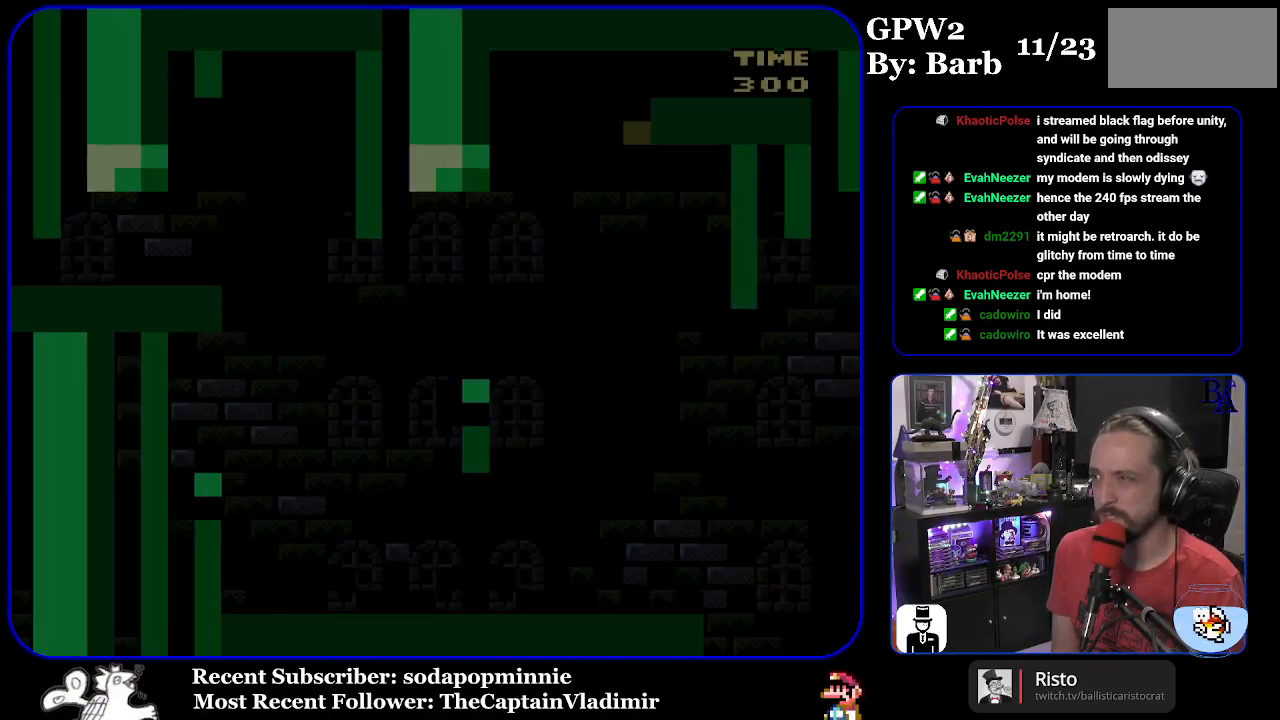
{"buttons": ["Y", "DPAD_RIGHT"], "events": [[367, "DPAD_RIGHT", "down"]]}
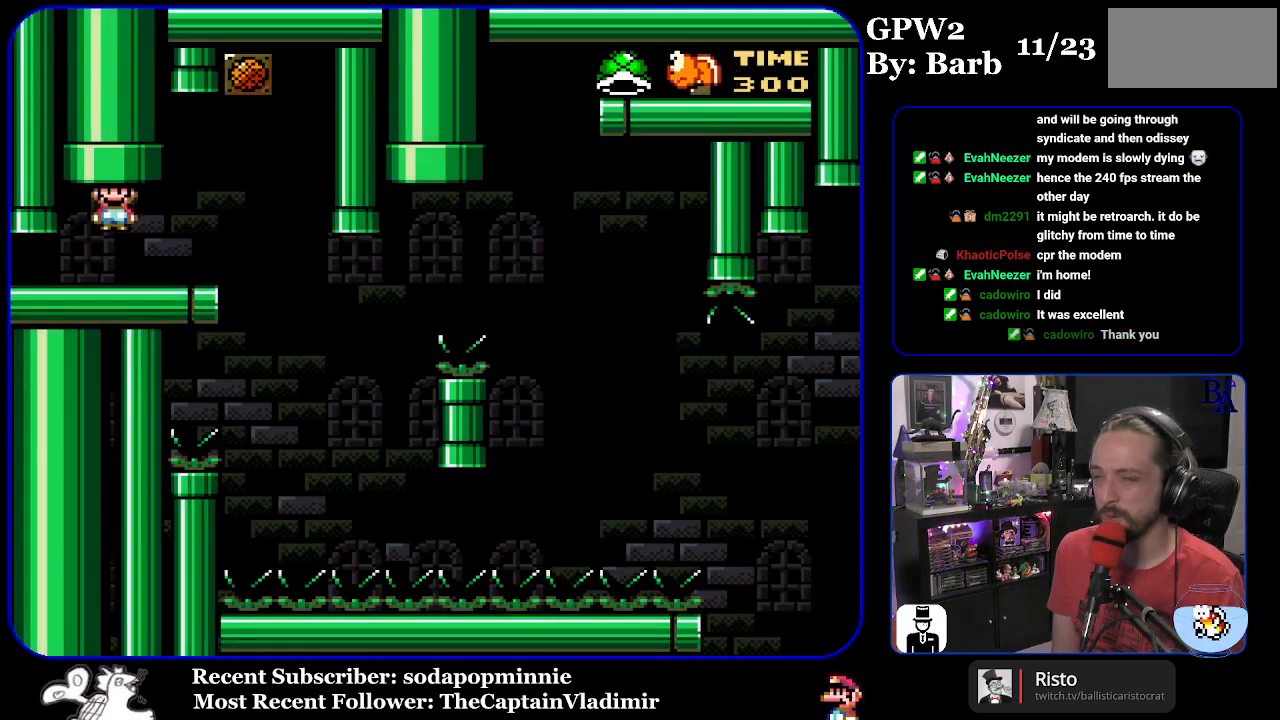
{"buttons": ["Y"], "events": [[333, "DPAD_RIGHT", "up"], [383, "DPAD_LEFT", "down"], [483, "DPAD_LEFT", "up"]]}
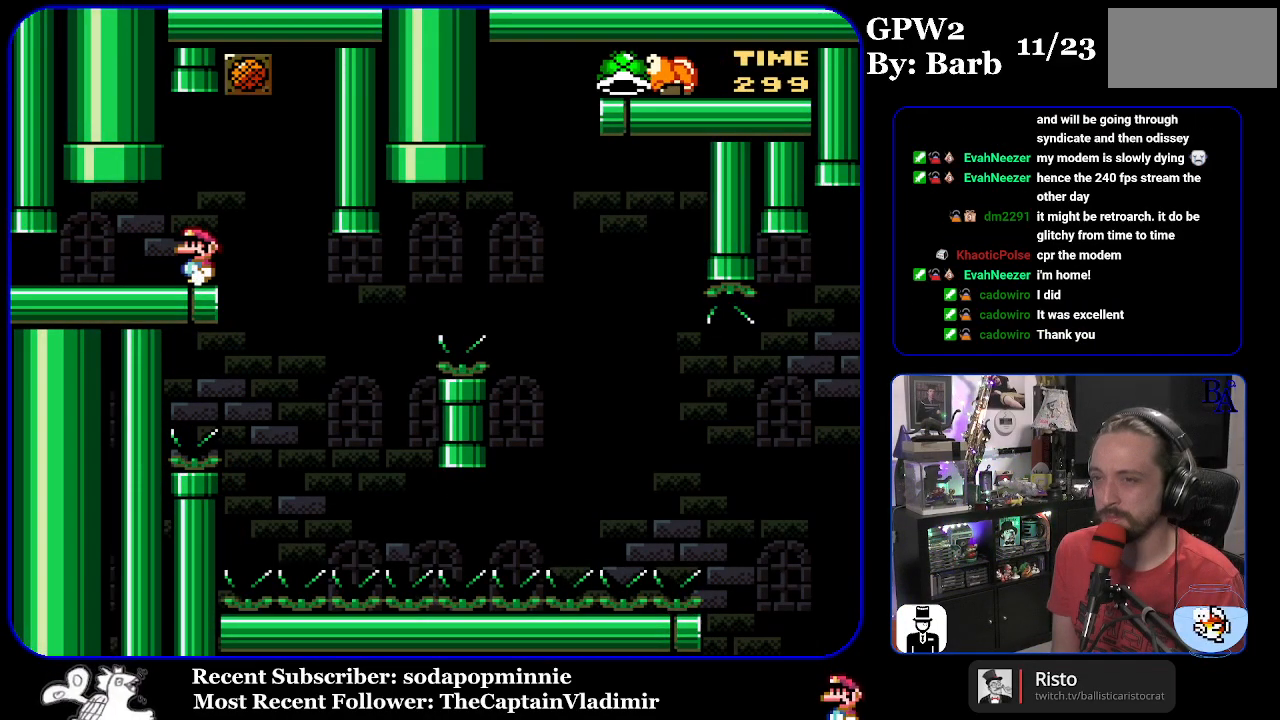
{"buttons": ["Y", "DPAD_RIGHT"], "events": [[500, "DPAD_RIGHT", "down"]]}
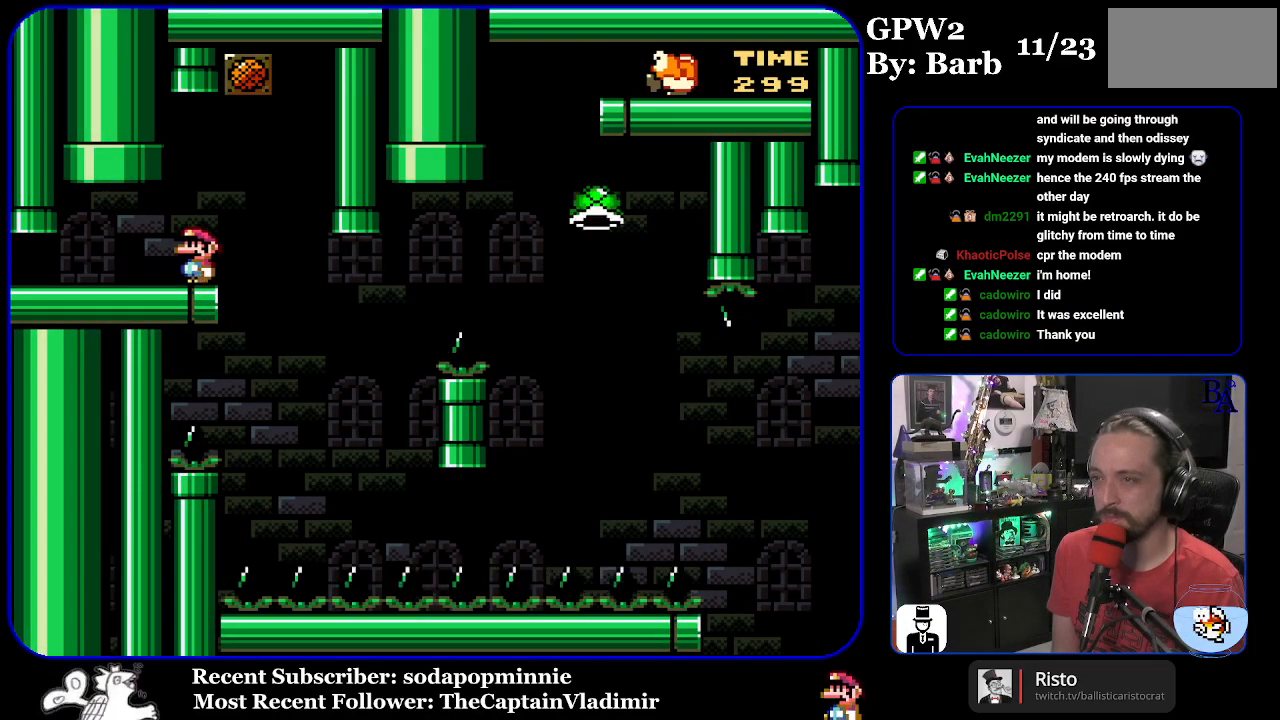
{"buttons": ["B", "Y"], "events": [[350, "DPAD_RIGHT", "up"], [400, "DPAD_LEFT", "down"], [483, "B", "down"], [483, "DPAD_LEFT", "up"]]}
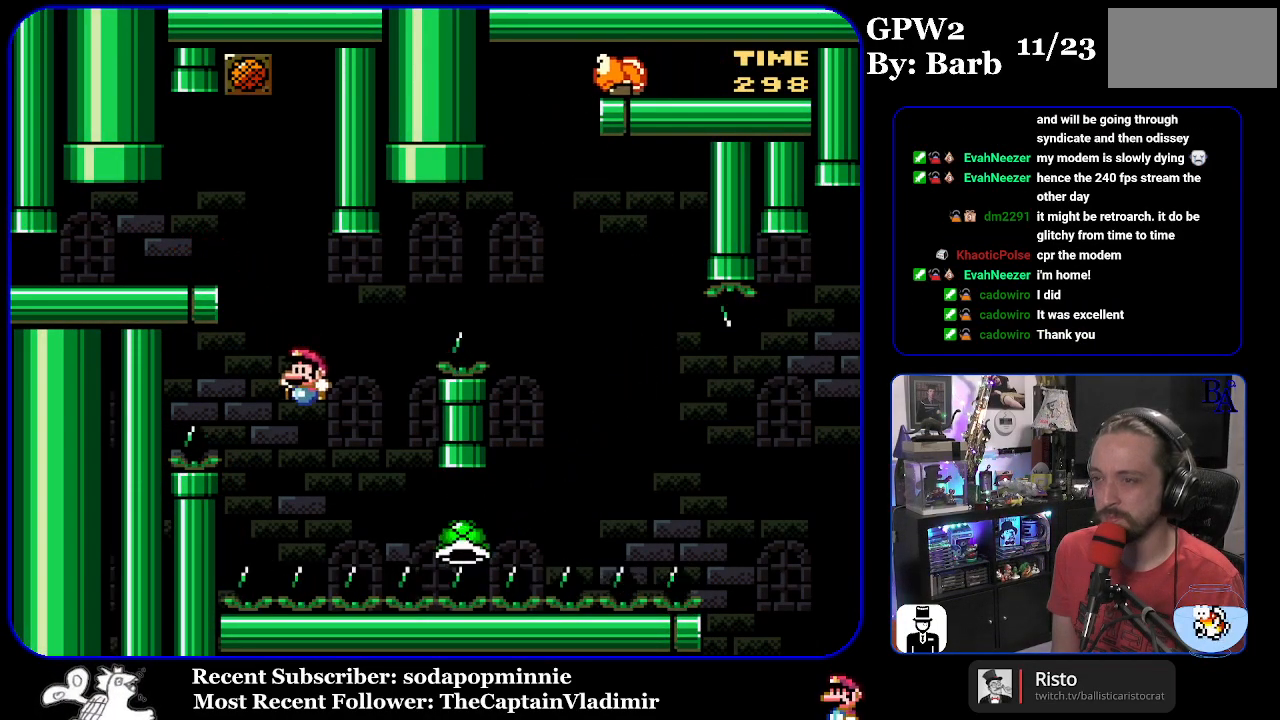
{"buttons": ["B", "Y", "DPAD_RIGHT"], "events": [[33, "DPAD_RIGHT", "down"]]}
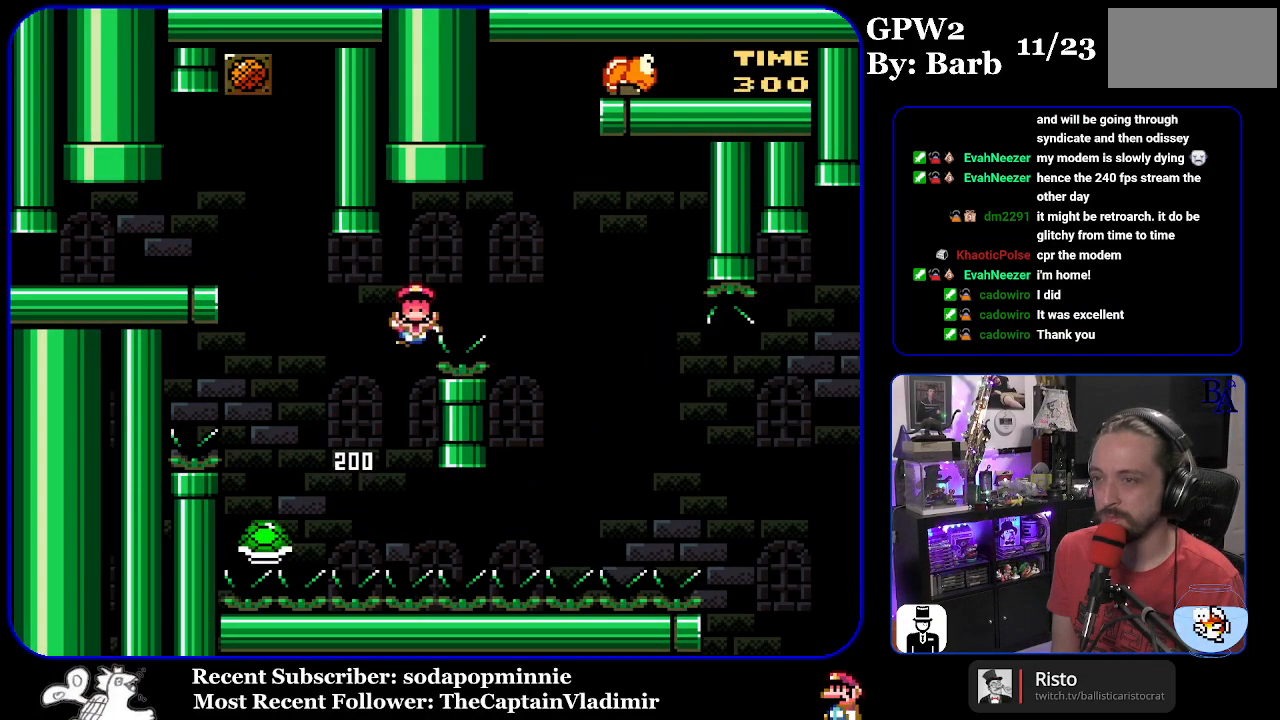
{"buttons": ["A", "B"], "events": [[167, "B", "up"], [317, "DPAD_RIGHT", "up"], [333, "B", "down"], [450, "A", "down"], [450, "Y", "up"]]}
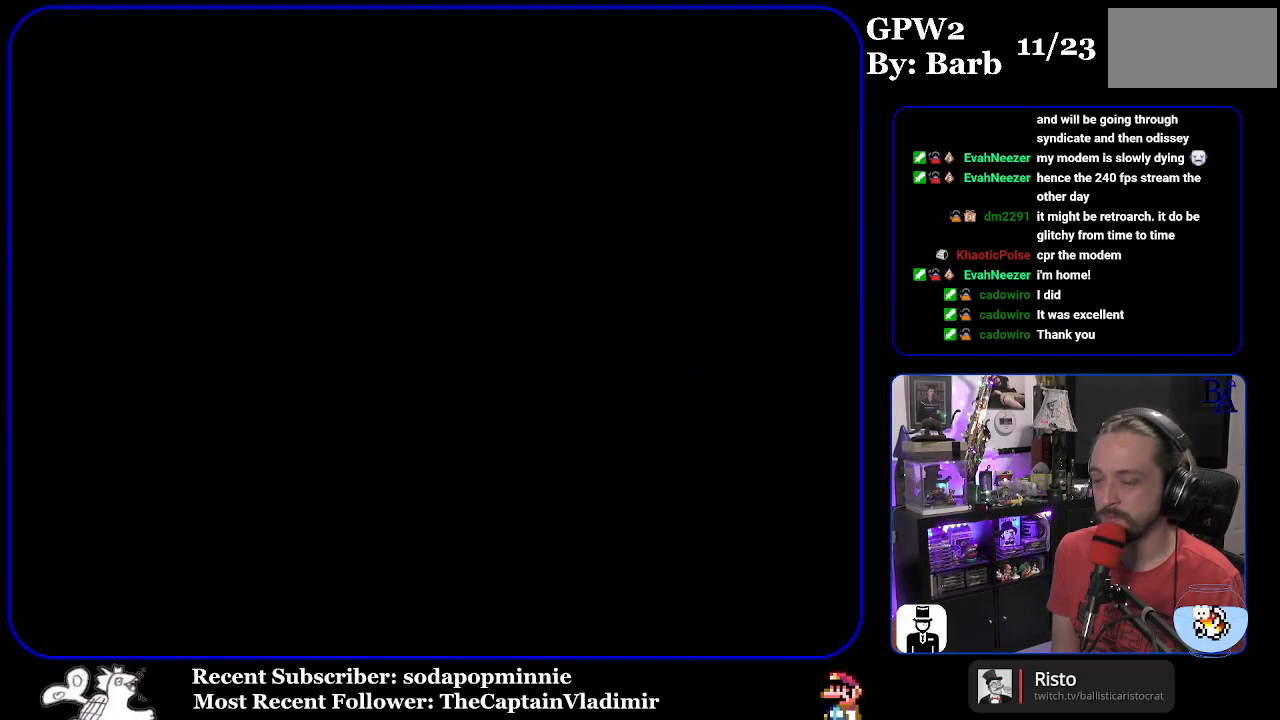
{"buttons": ["Y"], "events": [[17, "A", "up"], [50, "Y", "down"], [83, "B", "up"]]}
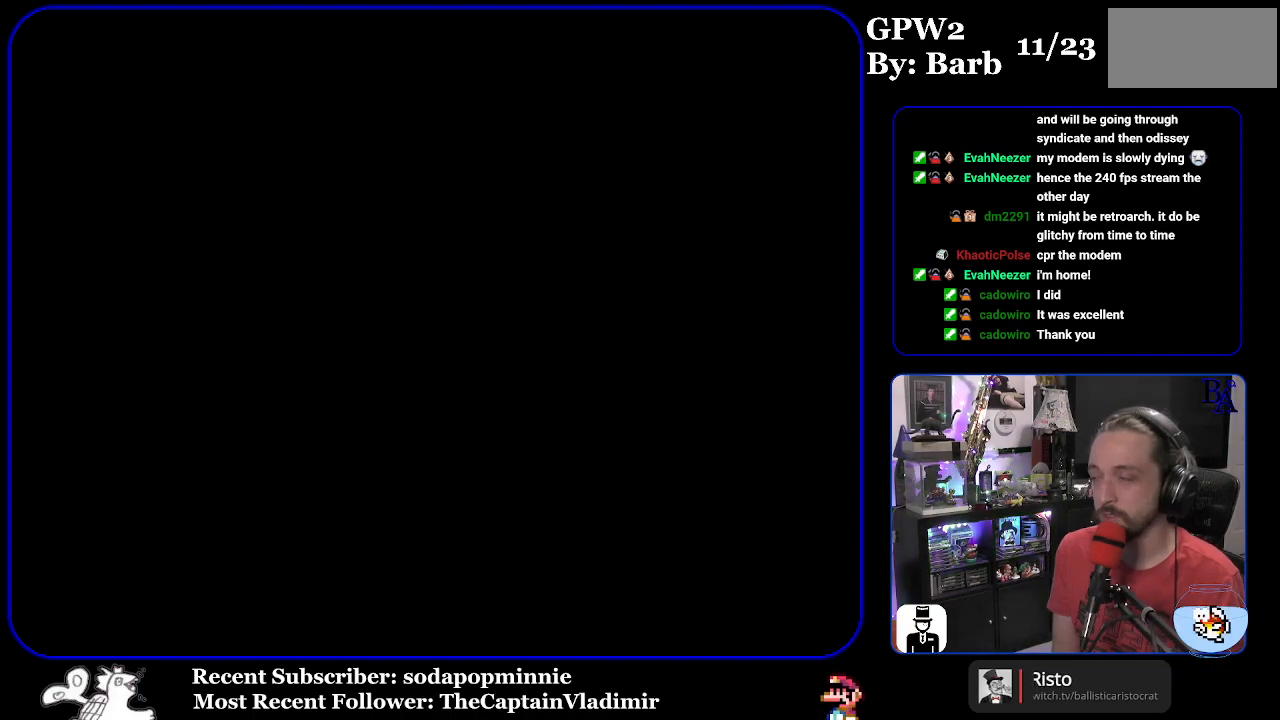
{"buttons": ["Y"], "events": []}
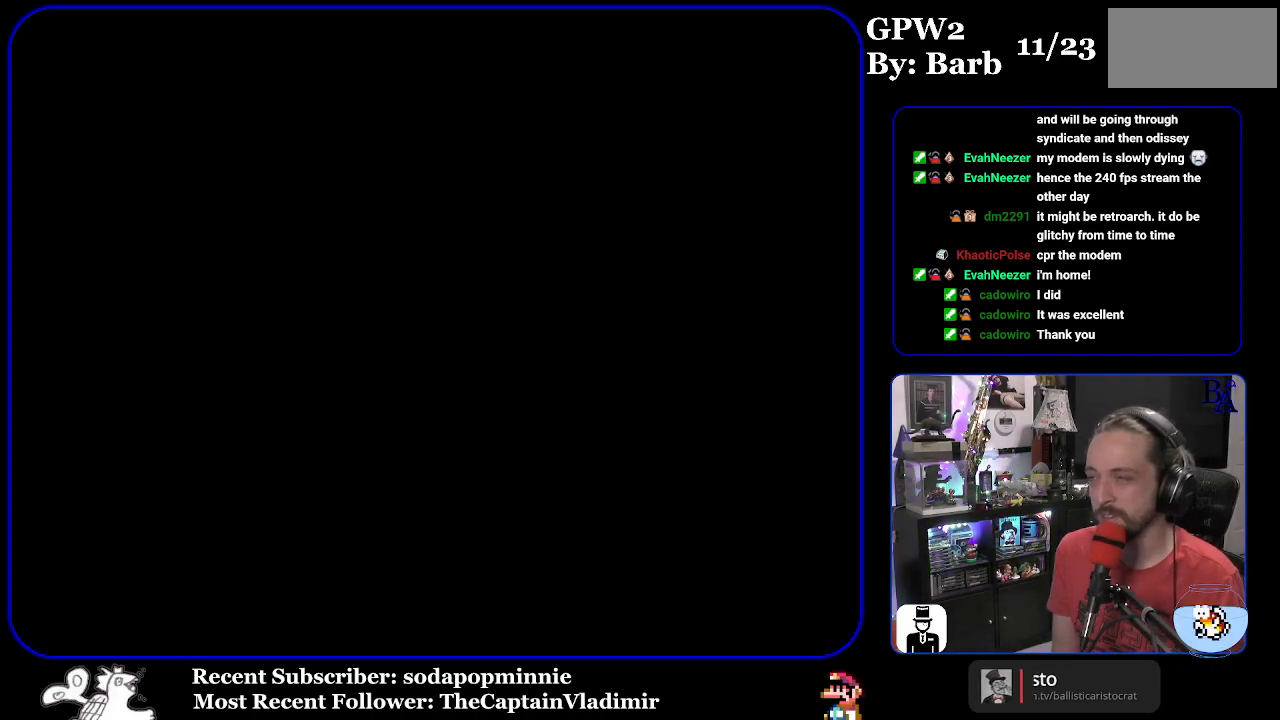
{"buttons": ["Y"], "events": []}
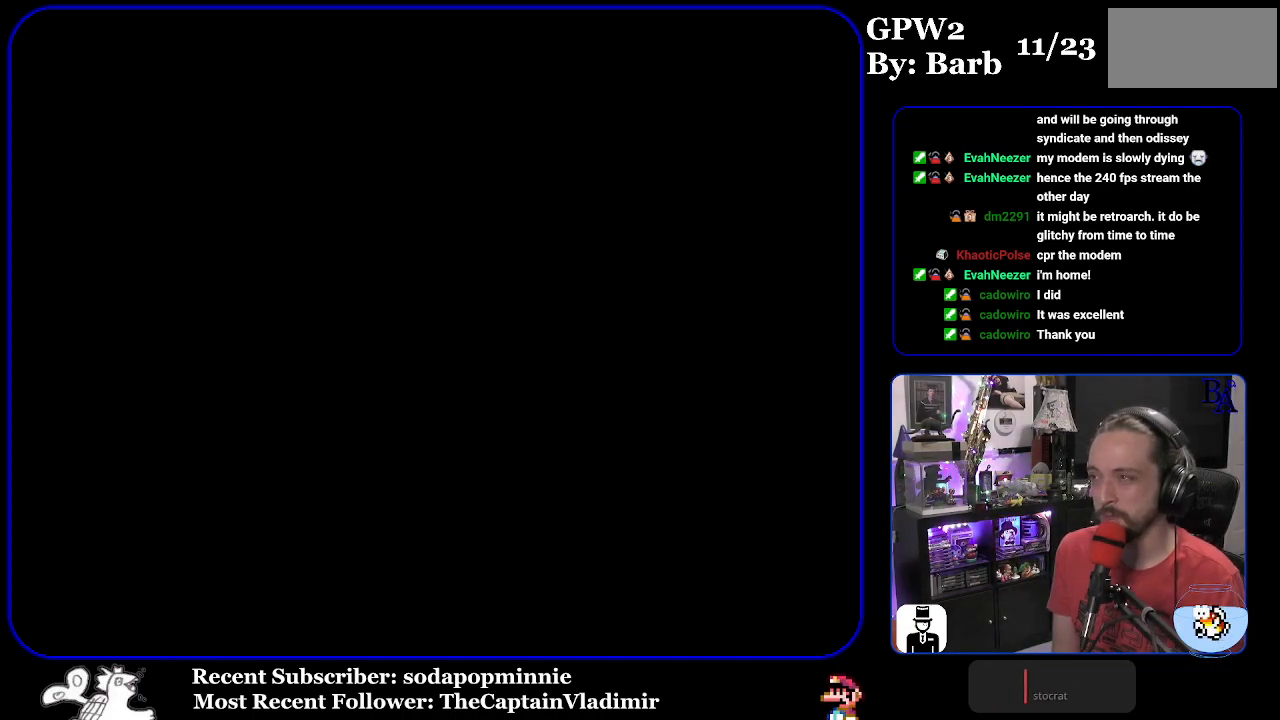
{"buttons": ["Y"], "events": []}
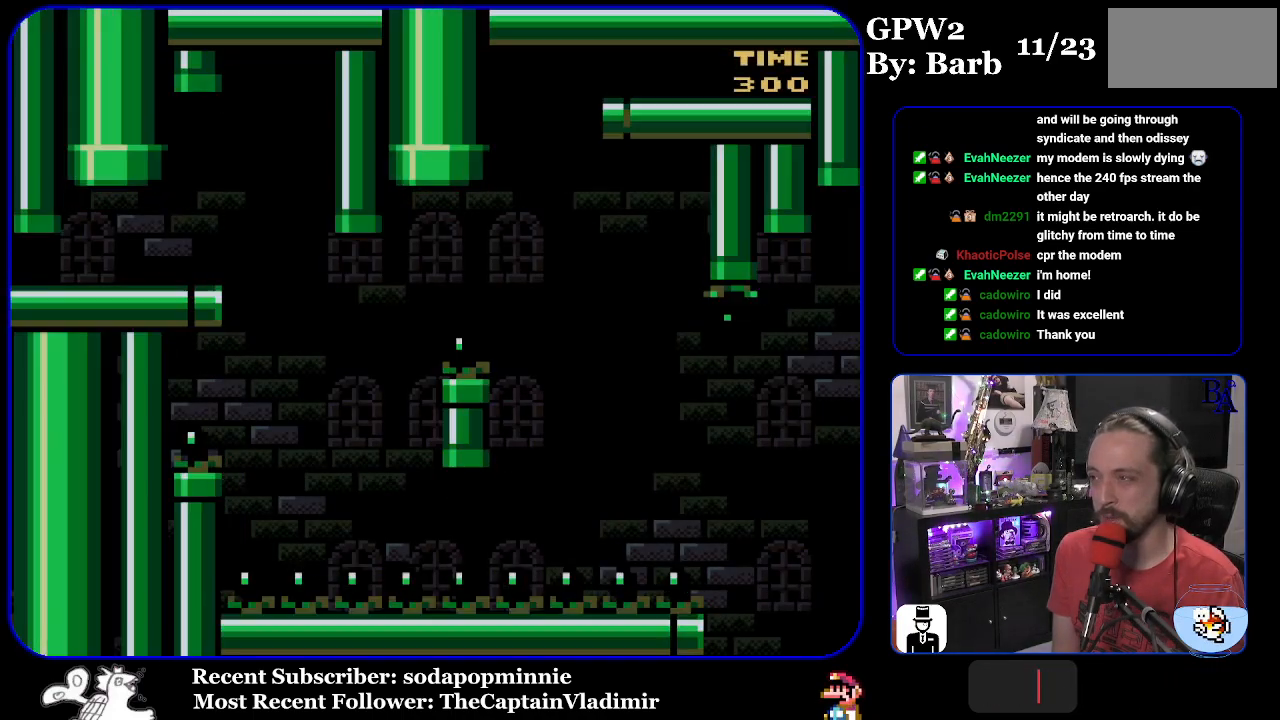
{"buttons": ["Y", "DPAD_RIGHT"], "events": [[150, "DPAD_RIGHT", "down"]]}
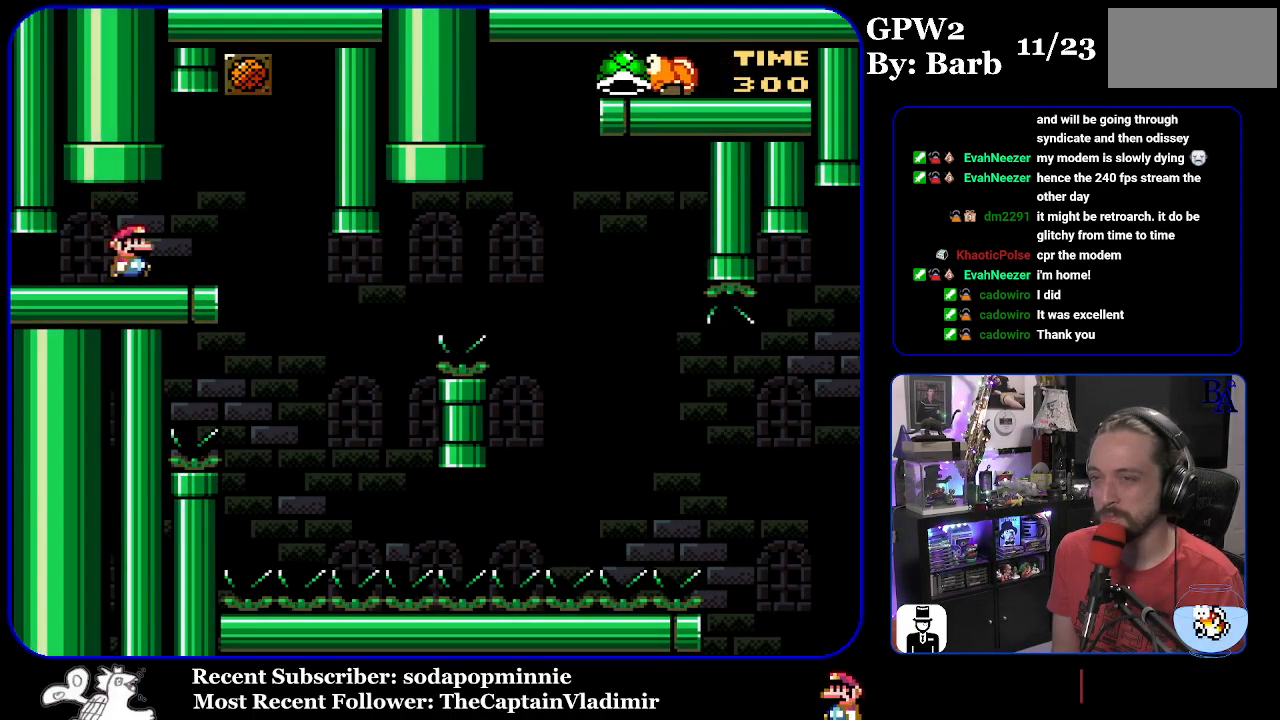
{"buttons": ["Y"], "events": [[117, "DPAD_RIGHT", "up"], [183, "DPAD_LEFT", "down"], [300, "DPAD_LEFT", "up"]]}
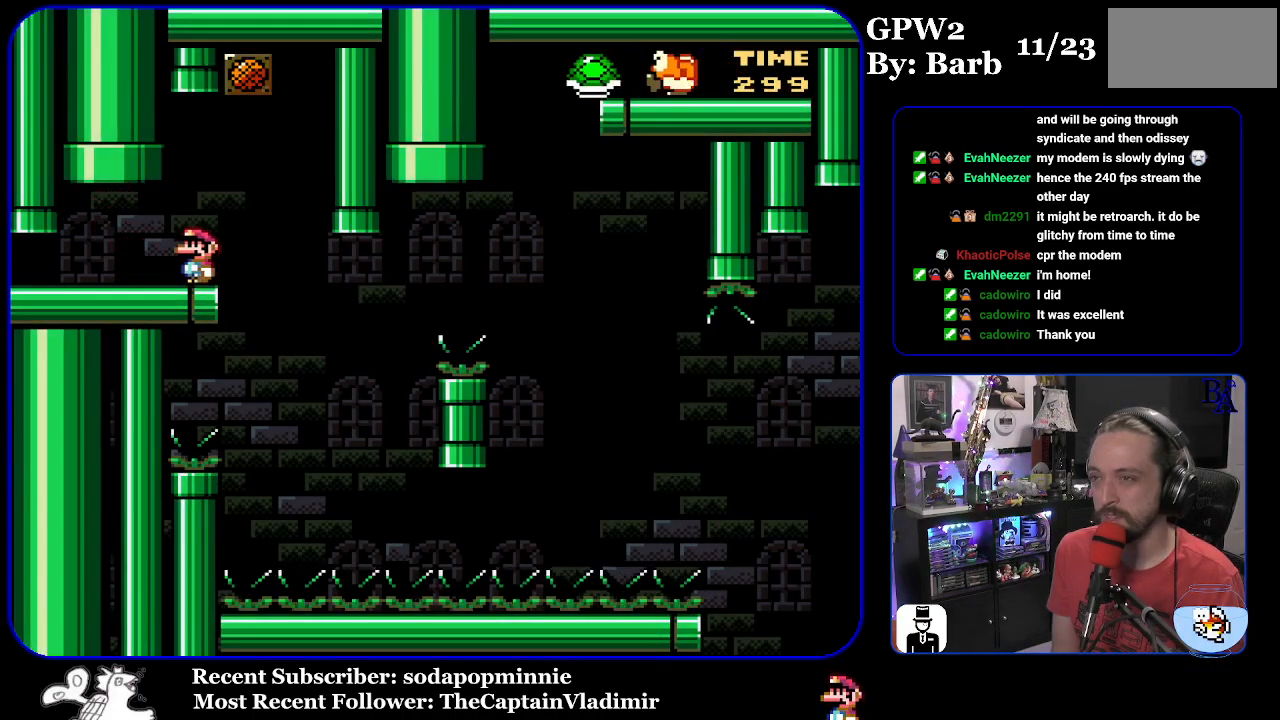
{"buttons": ["Y", "DPAD_RIGHT"], "events": [[350, "DPAD_RIGHT", "down"]]}
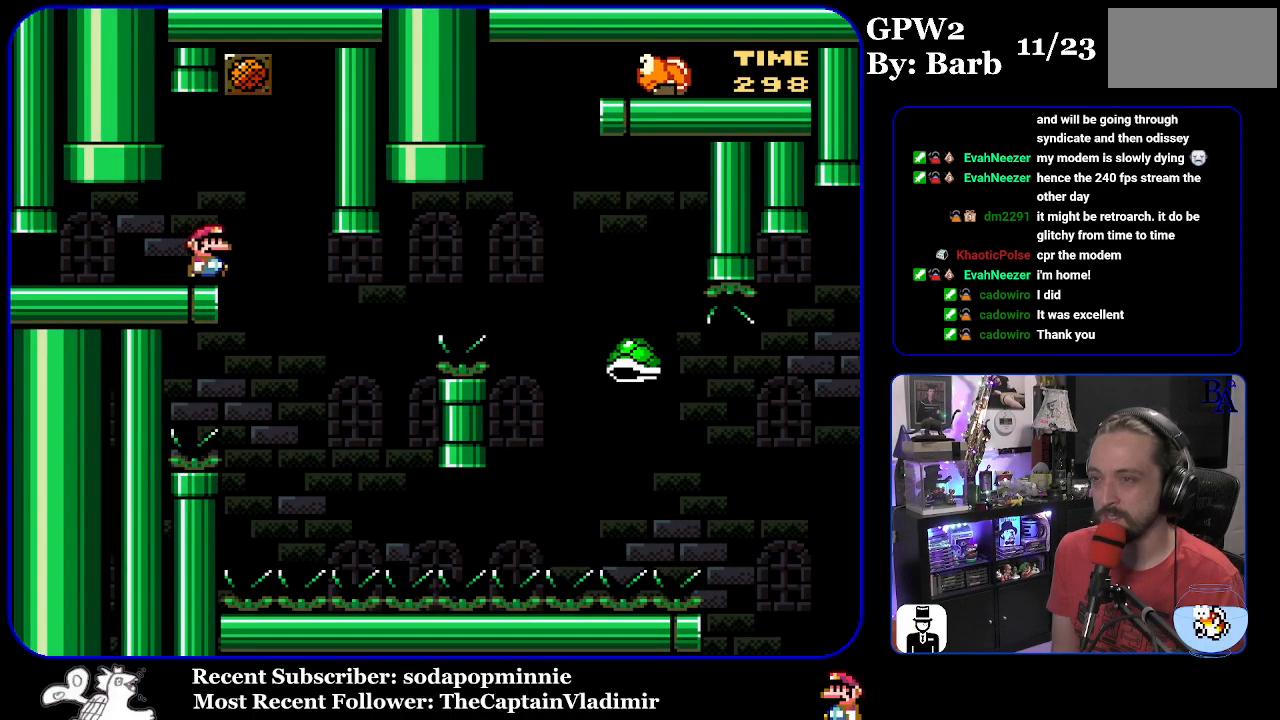
{"buttons": ["B", "Y", "DPAD_RIGHT"], "events": [[167, "DPAD_RIGHT", "up"], [217, "DPAD_LEFT", "down"], [317, "DPAD_LEFT", "up"], [350, "B", "down"], [350, "DPAD_RIGHT", "down"]]}
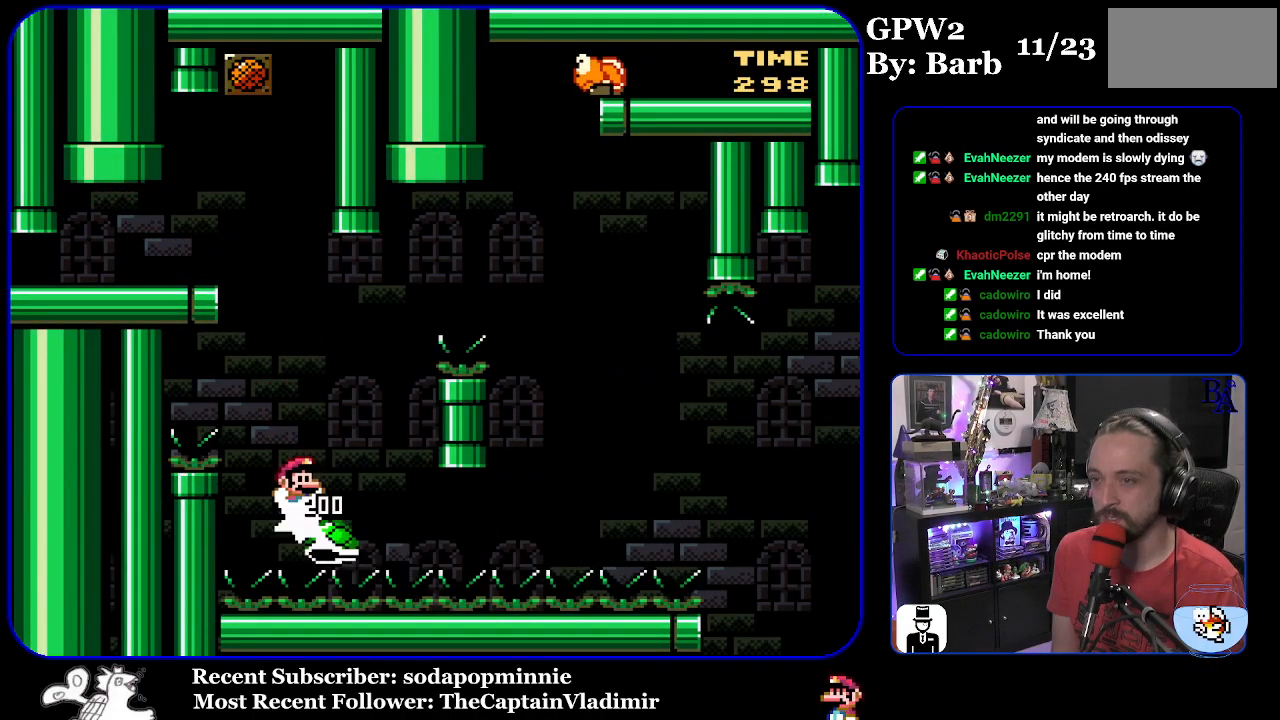
{"buttons": ["B", "Y", "DPAD_RIGHT"], "events": []}
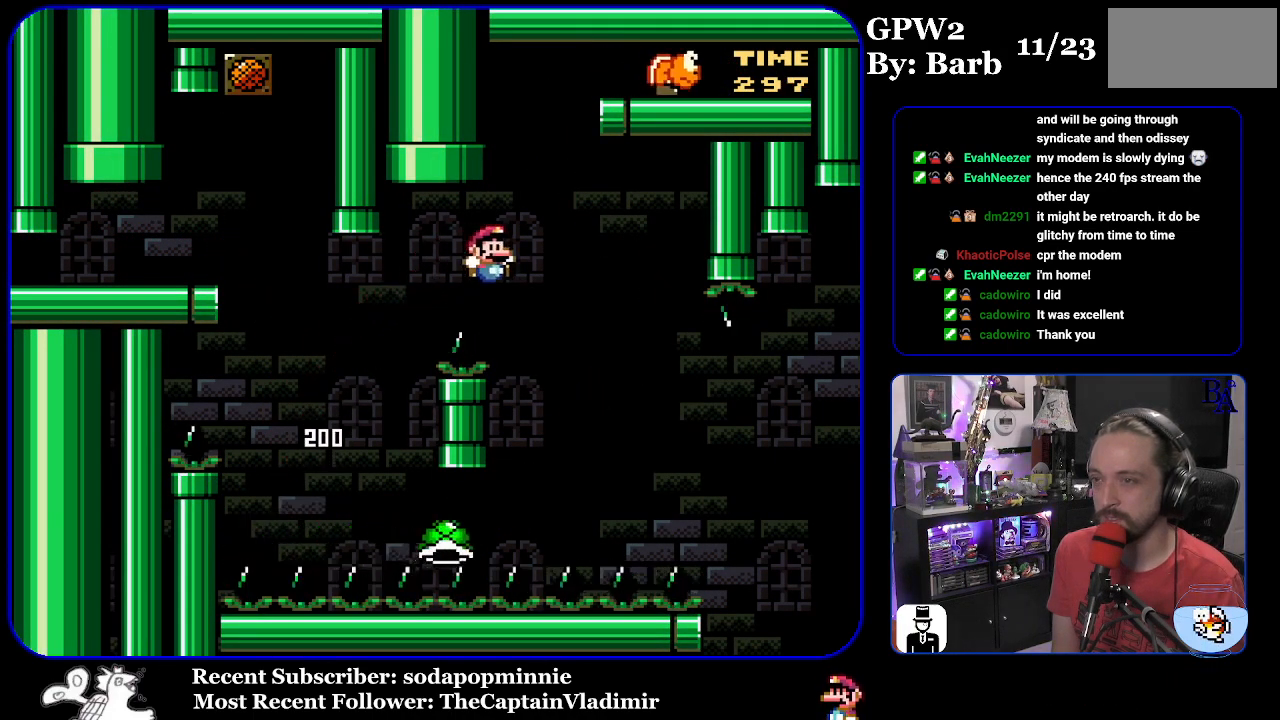
{"buttons": ["B", "Y", "DPAD_RIGHT"], "events": [[17, "B", "up"], [150, "B", "down"]]}